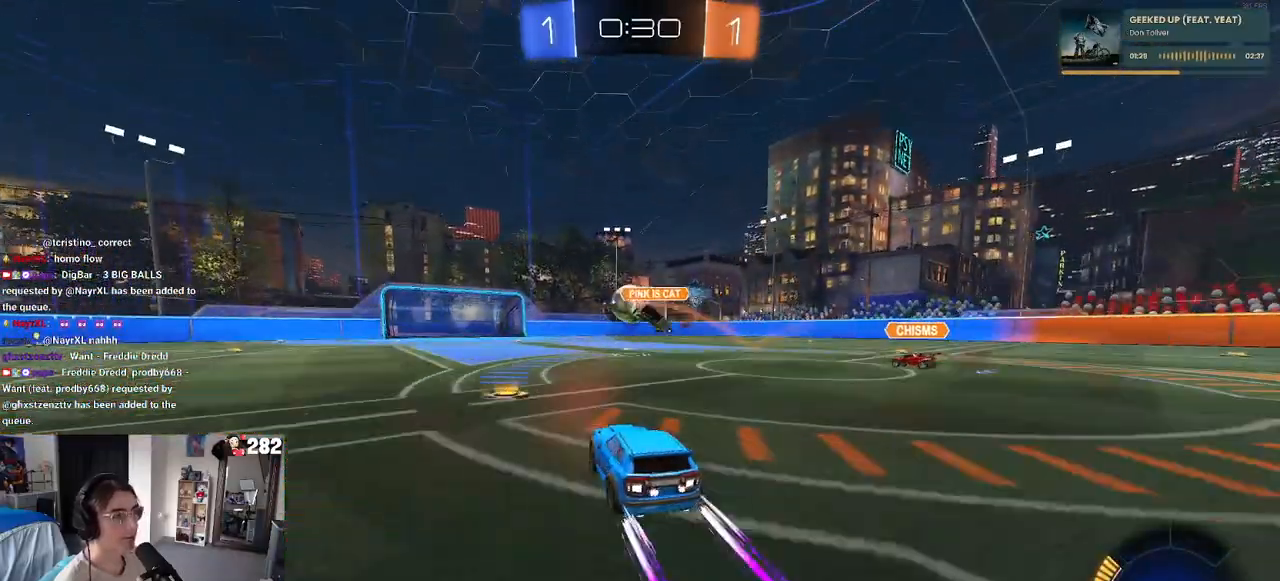
Gameplay with a controller (PlayStation layout); each line is a JSON object with the inputs held at the frame after it. "events" lists button and stick changes between this image and that frame as [ms after this image, input, new state], when the widget could be followed in between. Not read: R2.
{"buttons": [], "left_stick": "center", "right_stick": "center", "events": []}
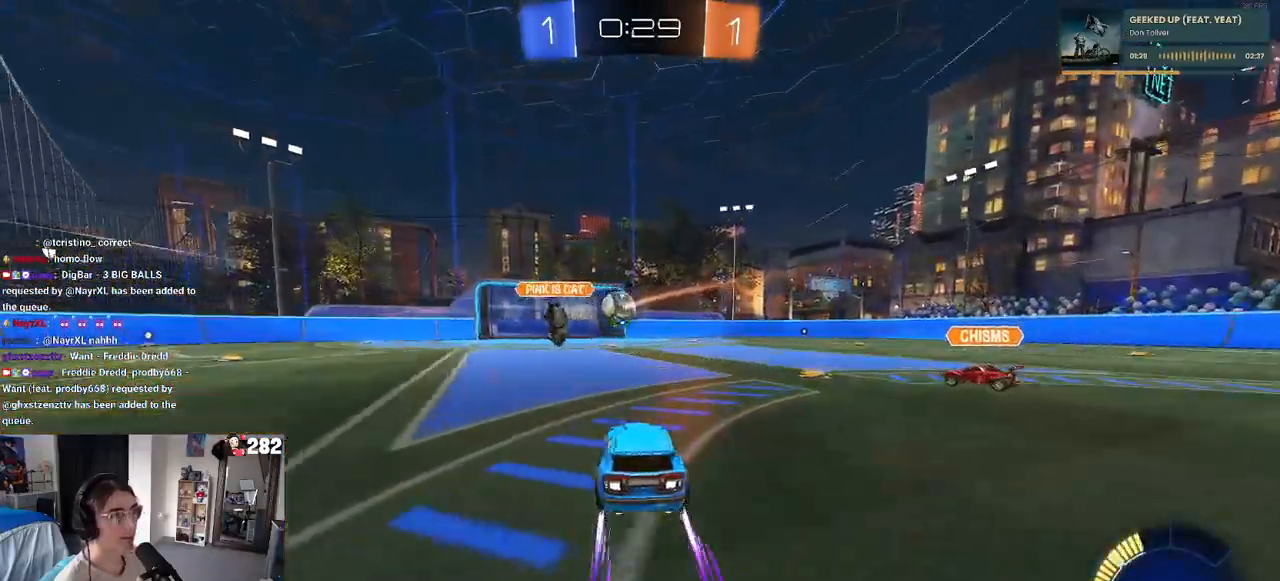
{"buttons": [], "left_stick": "center", "right_stick": "center", "events": []}
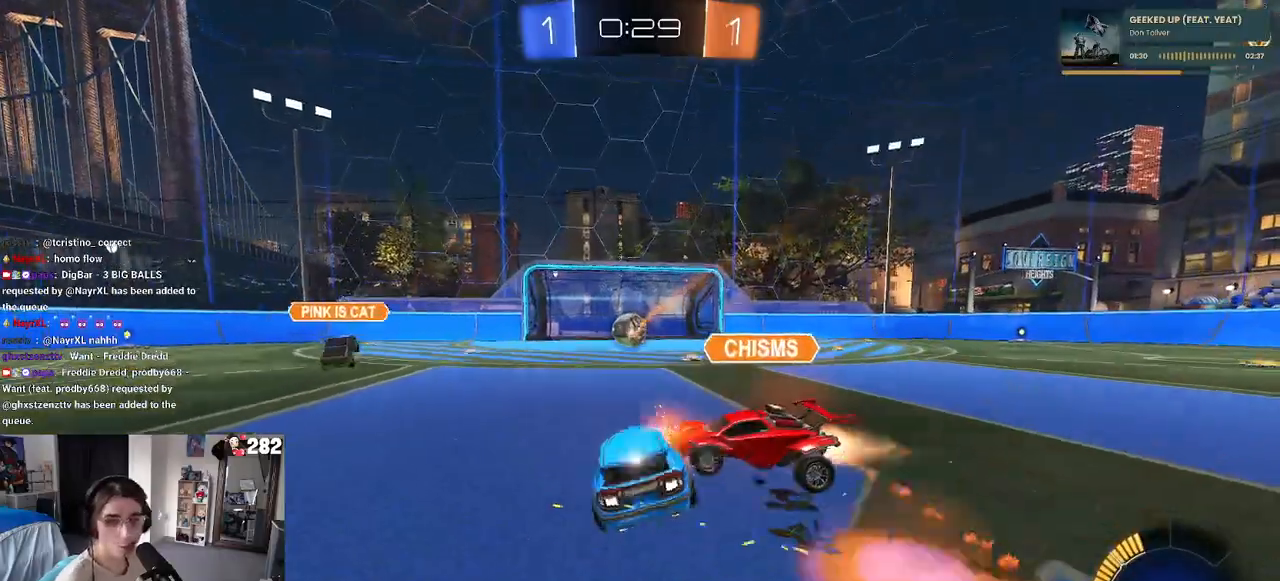
{"buttons": [], "left_stick": "center", "right_stick": "center", "events": []}
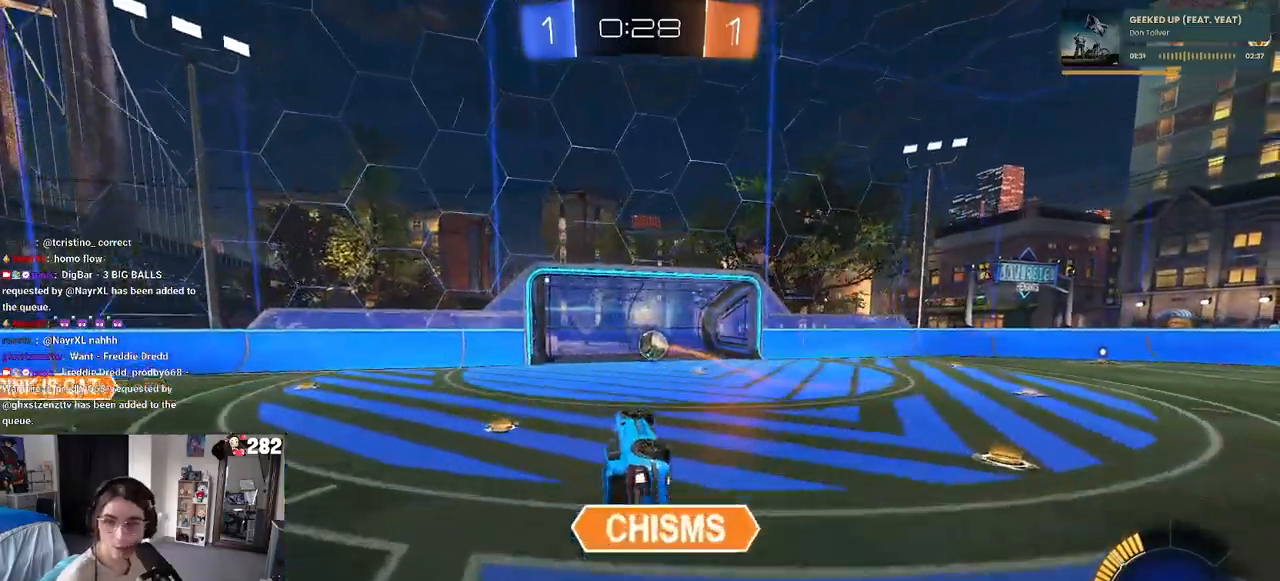
{"buttons": ["CROSS"], "left_stick": "center", "right_stick": "center", "events": [[233, "CROSS", "down"], [383, "CROSS", "up"], [500, "CROSS", "down"]]}
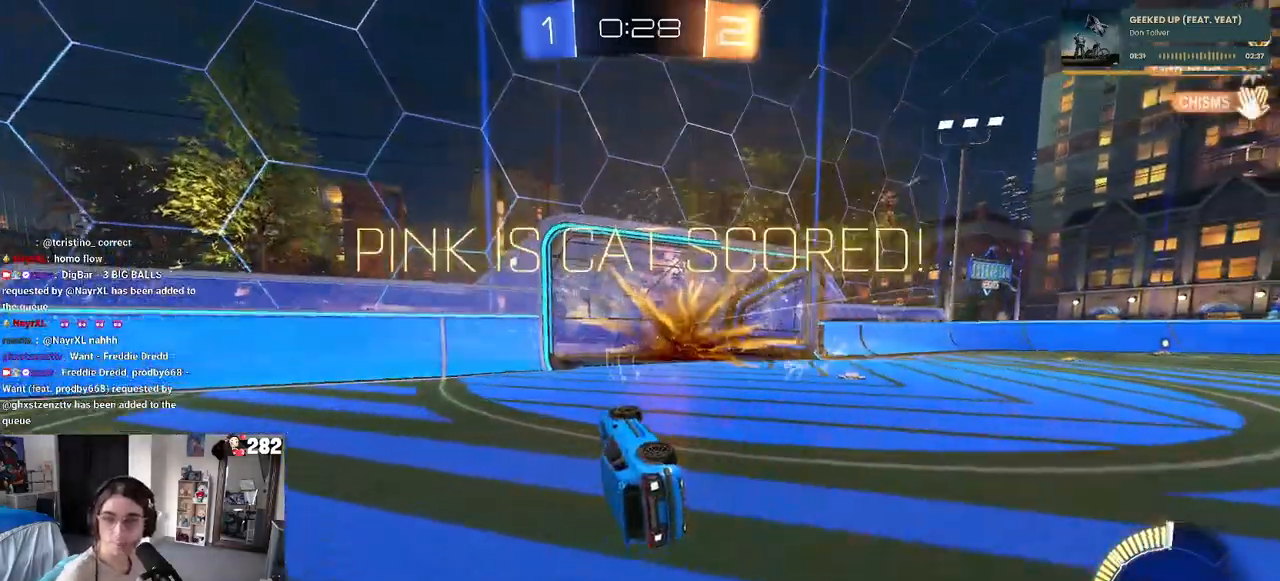
{"buttons": ["CROSS"], "left_stick": "center", "right_stick": "center", "events": [[117, "CROSS", "up"], [217, "CROSS", "down"], [333, "CROSS", "up"], [417, "CROSS", "down"]]}
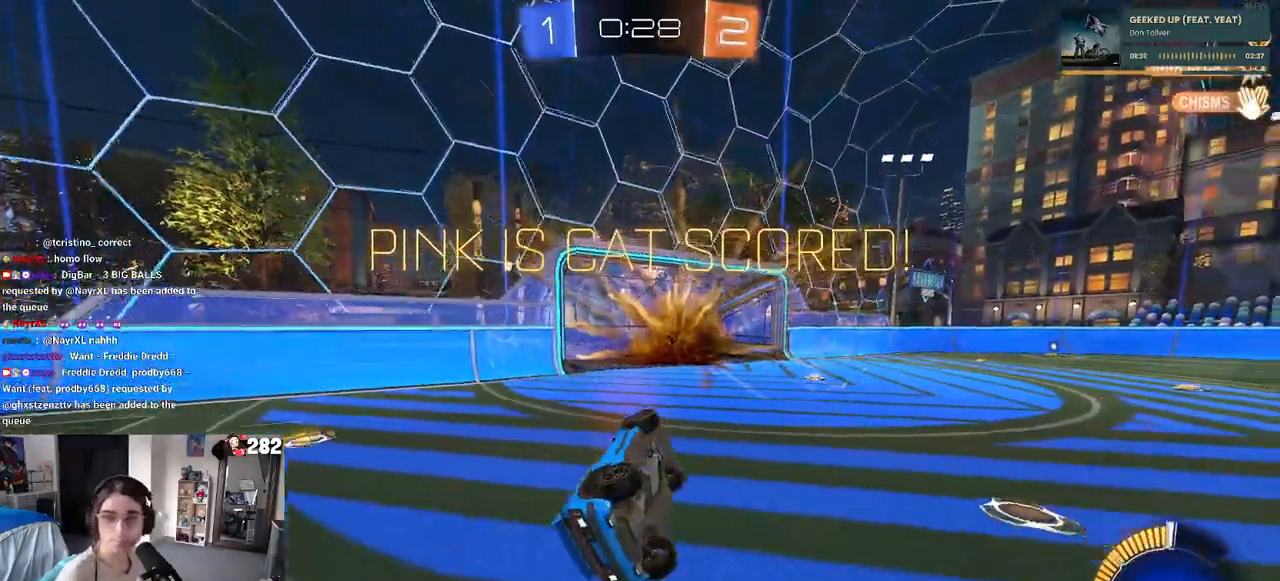
{"buttons": [], "left_stick": "center", "right_stick": "center", "events": [[33, "CROSS", "up"], [133, "CROSS", "down"], [250, "CROSS", "up"], [367, "CROSS", "down"], [467, "CROSS", "up"]]}
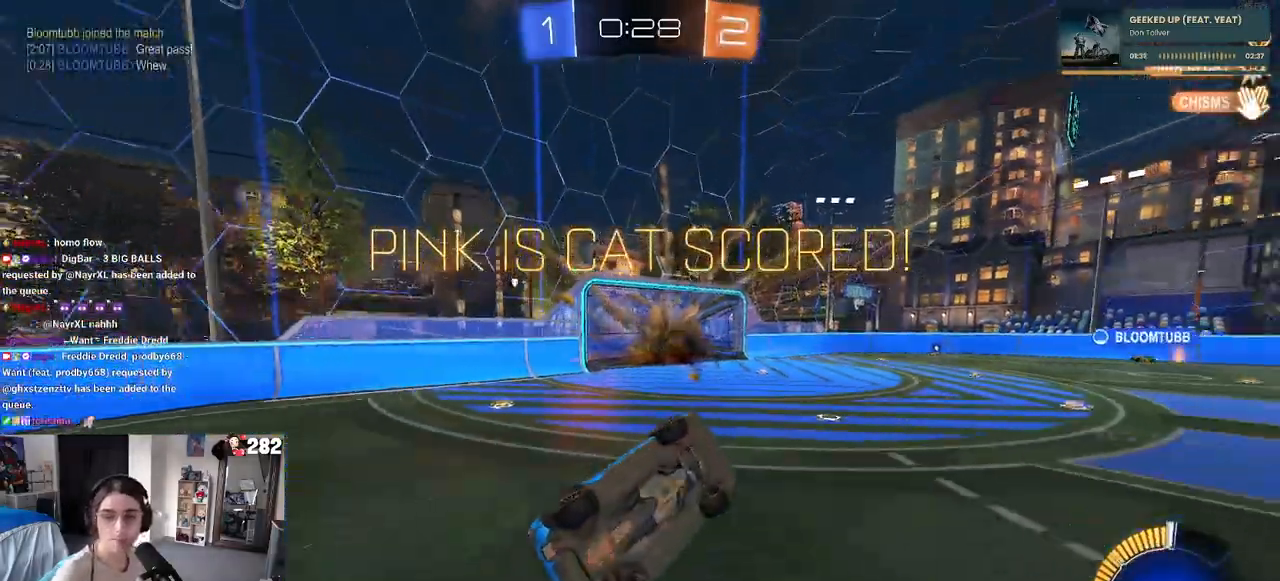
{"buttons": [], "left_stick": "center", "right_stick": "center", "events": [[83, "CROSS", "down"], [167, "CROSS", "up"], [317, "CROSS", "down"], [417, "CROSS", "up"]]}
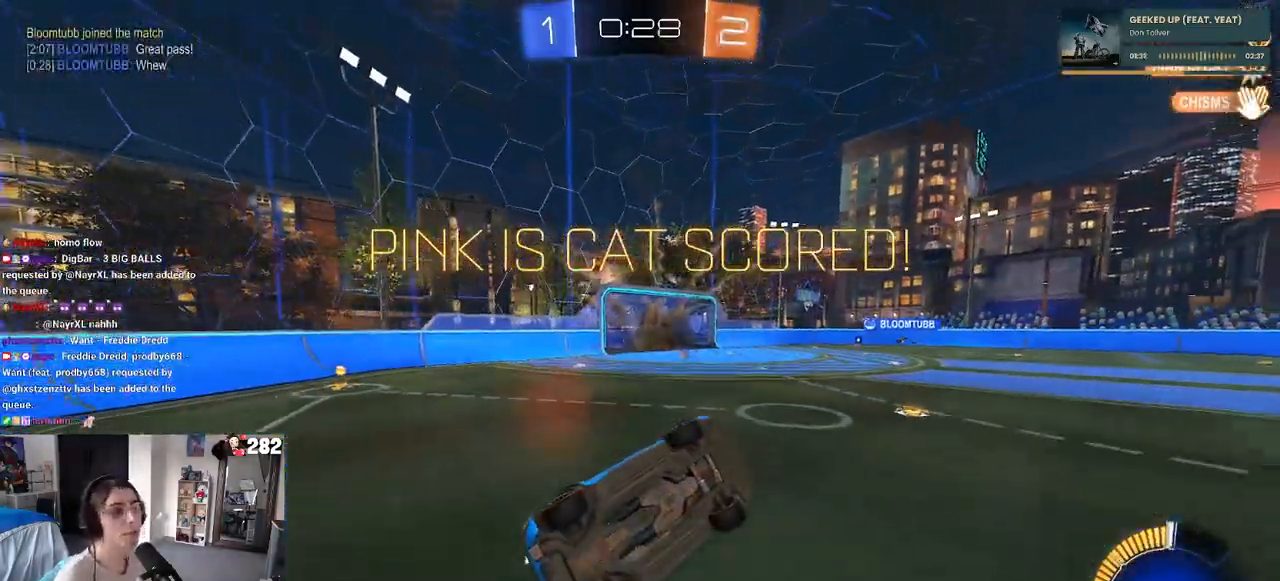
{"buttons": ["R3"], "left_stick": "center", "right_stick": "center", "events": [[483, "R3", "down"]]}
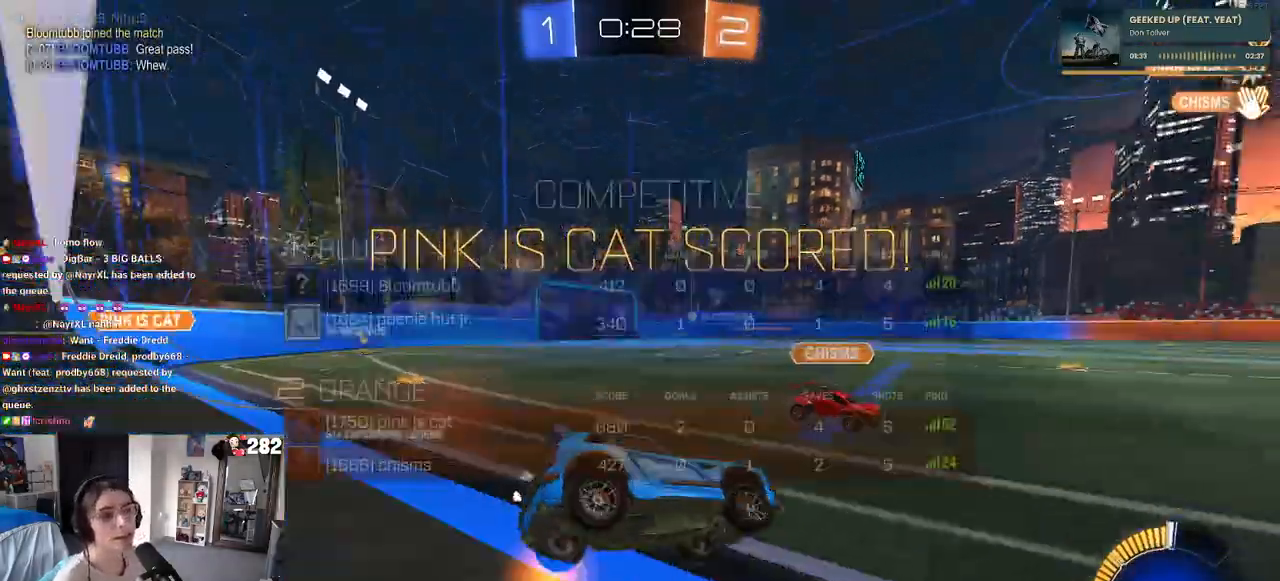
{"buttons": [], "left_stick": "center", "right_stick": "center", "events": [[17, "right_stick", "up"], [217, "right_stick", "center"], [500, "R3", "up"]]}
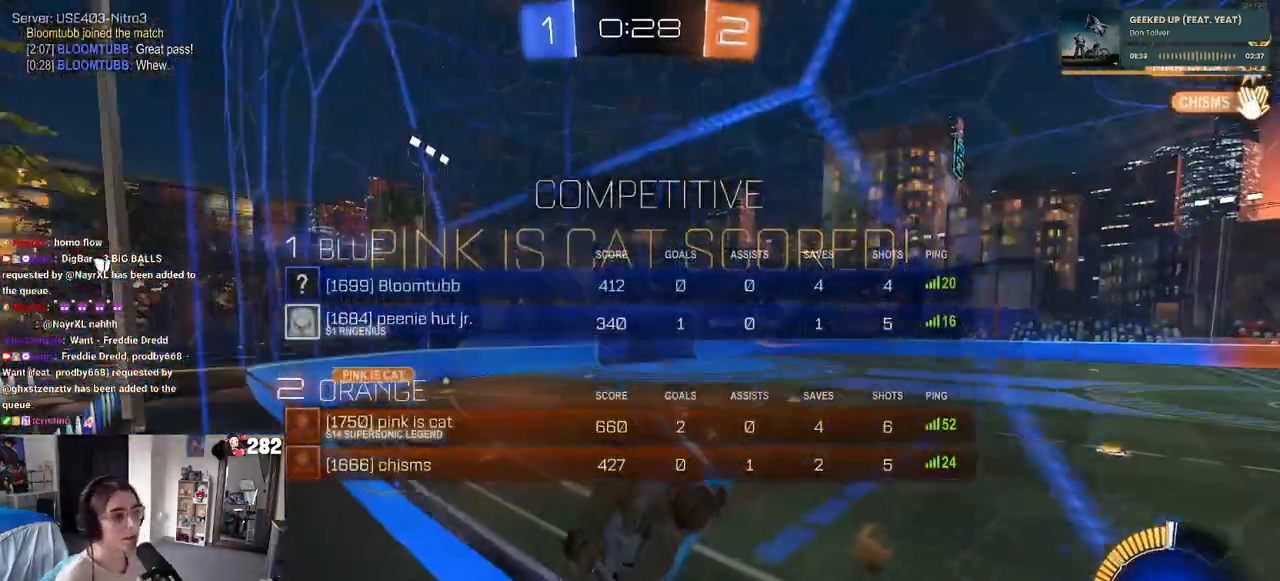
{"buttons": [], "left_stick": "center", "right_stick": "center", "events": [[233, "DPAD_DOWN", "down"], [317, "DPAD_DOWN", "up"], [417, "DPAD_LEFT", "down"], [500, "DPAD_LEFT", "up"]]}
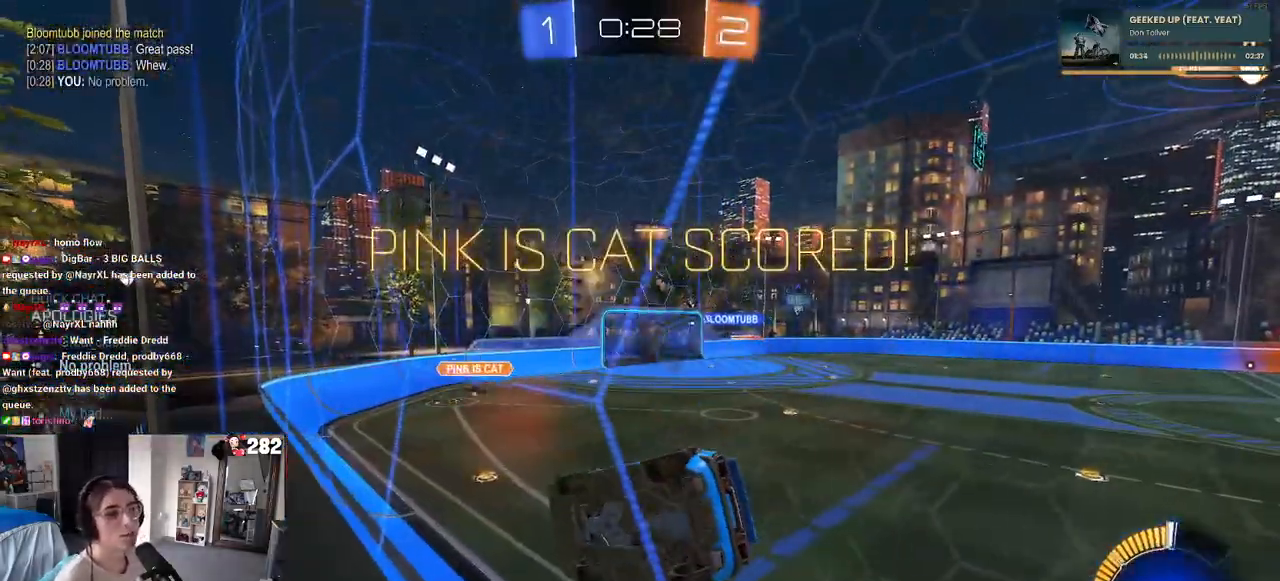
{"buttons": [], "left_stick": "center", "right_stick": "center", "events": []}
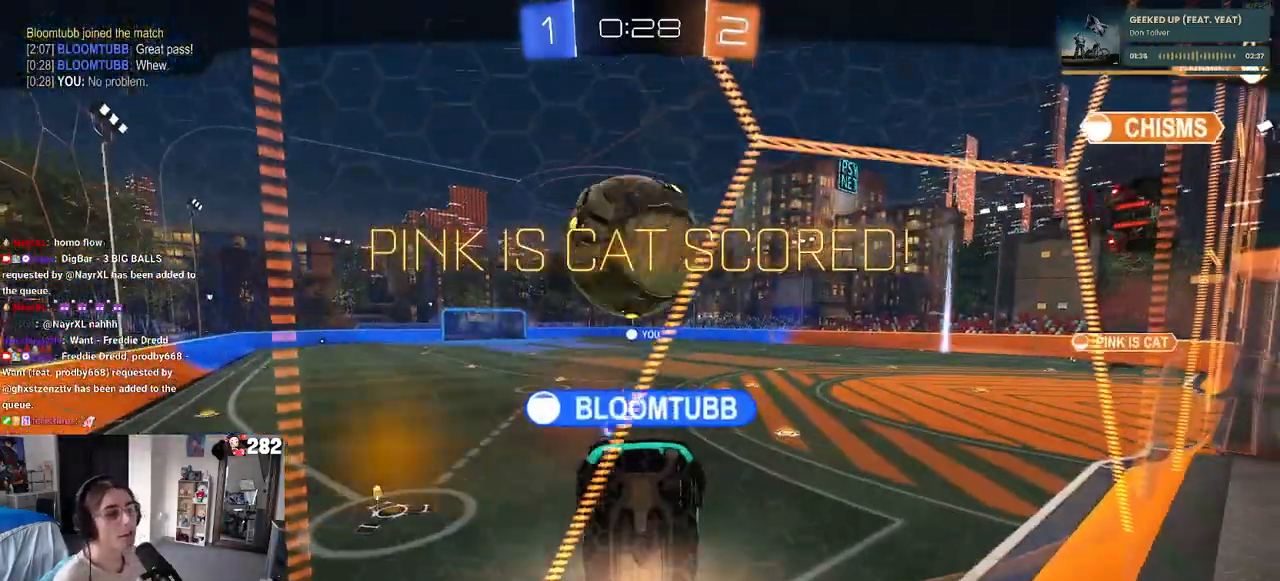
{"buttons": [], "left_stick": "center", "right_stick": "center", "events": []}
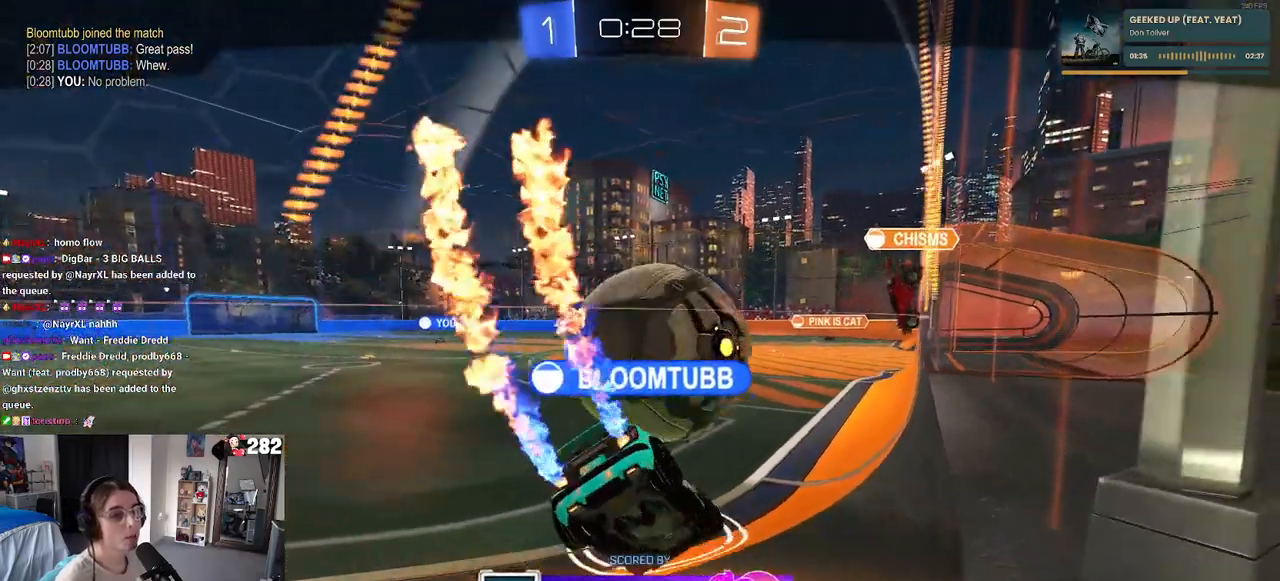
{"buttons": [], "left_stick": "center", "right_stick": "center", "events": []}
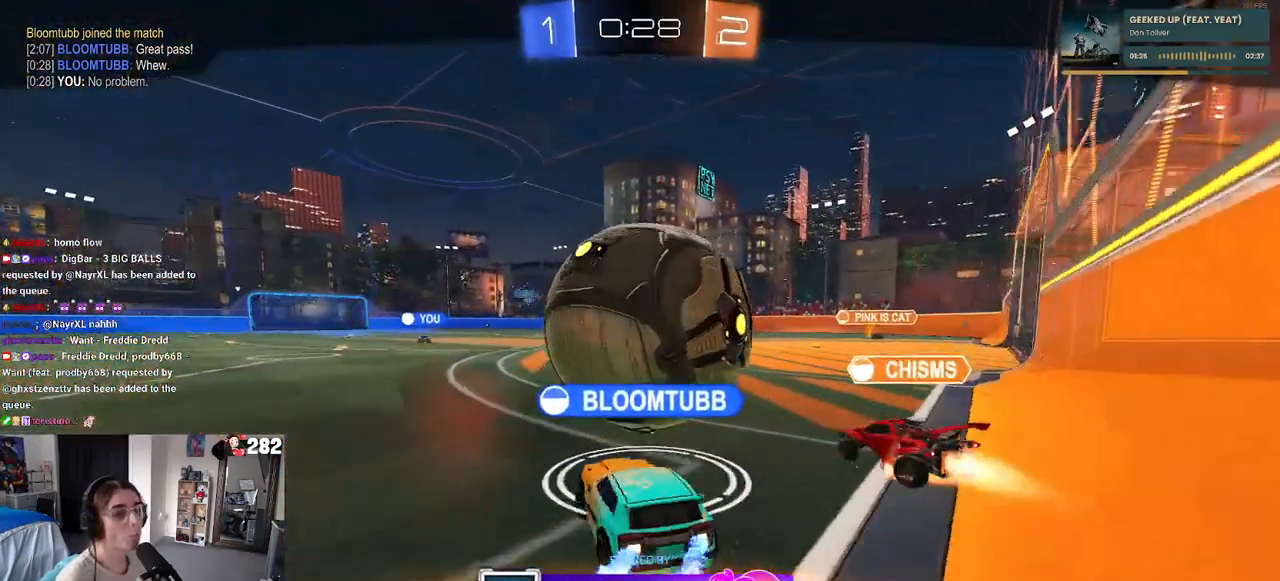
{"buttons": [], "left_stick": "center", "right_stick": "center", "events": []}
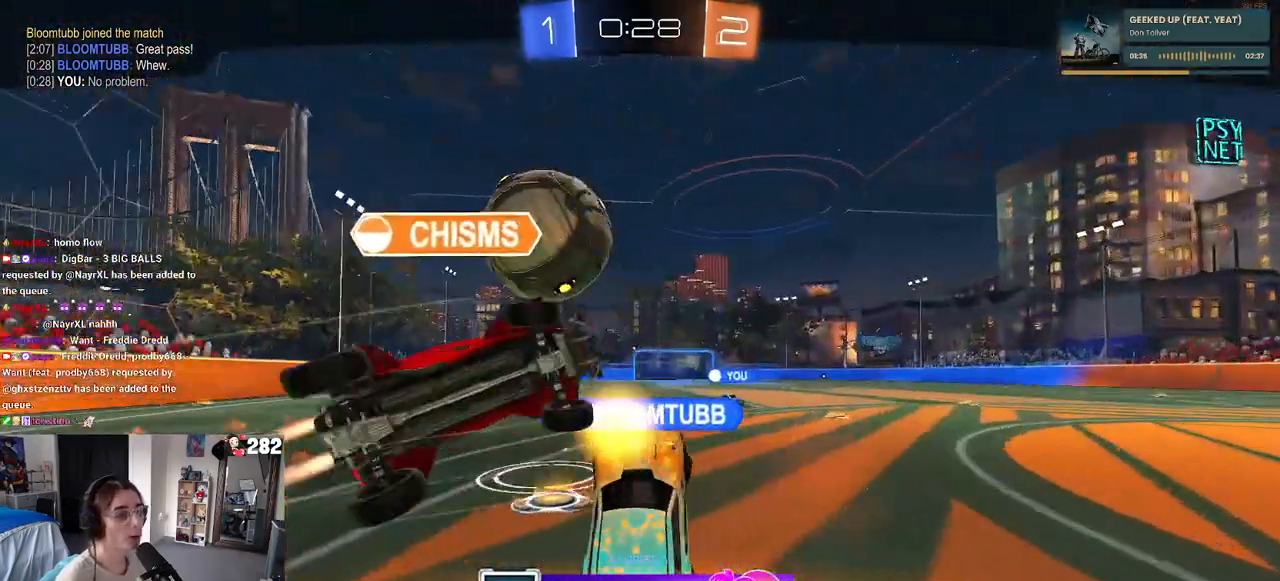
{"buttons": [], "left_stick": "center", "right_stick": "center", "events": []}
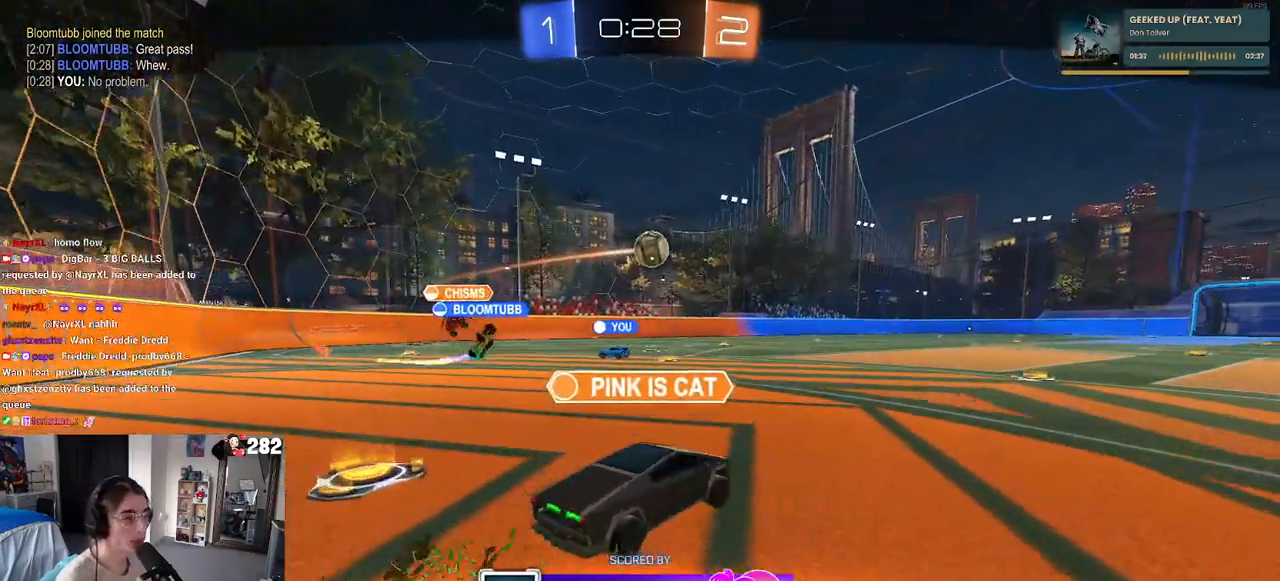
{"buttons": [], "left_stick": "center", "right_stick": "center", "events": [[83, "CROSS", "down"], [233, "CROSS", "up"]]}
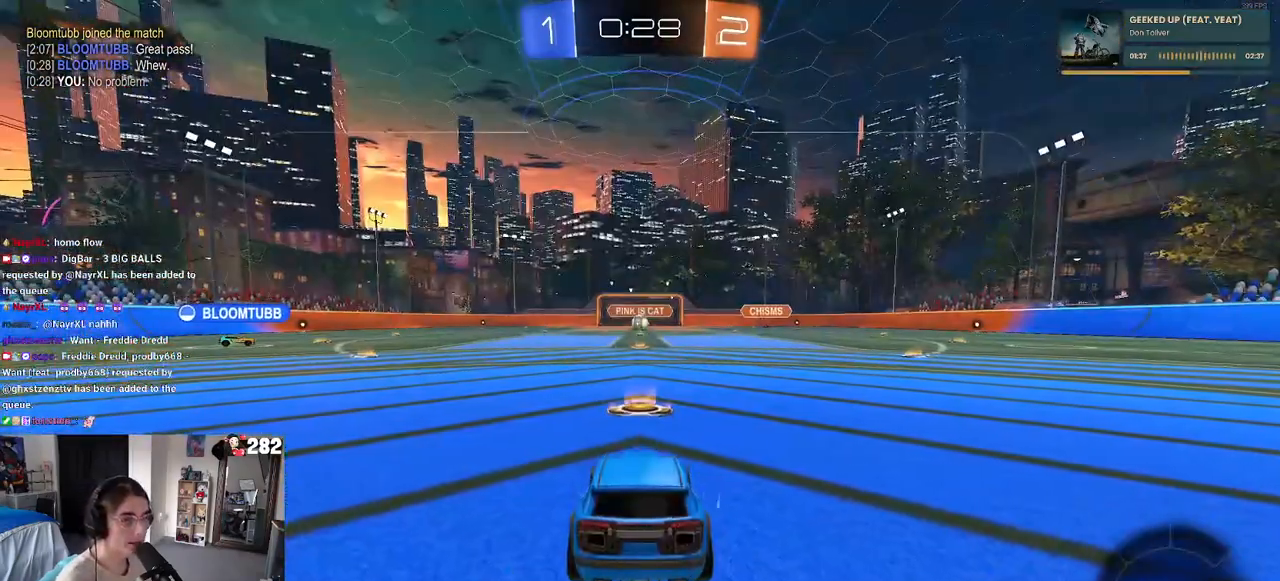
{"buttons": [], "left_stick": "center", "right_stick": "center", "events": []}
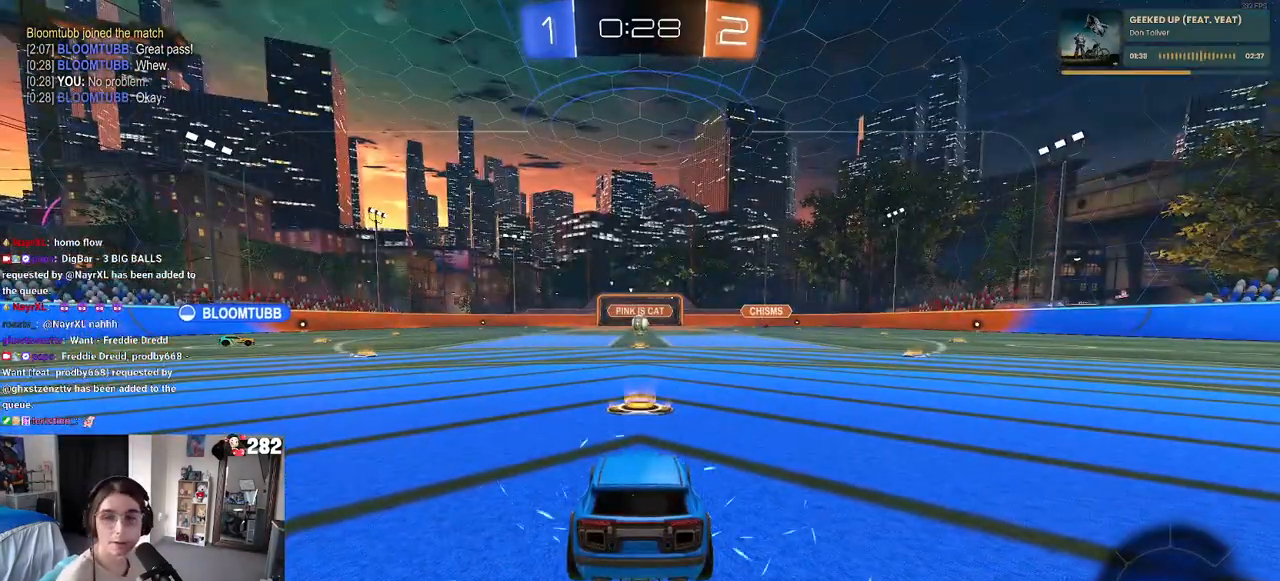
{"buttons": [], "left_stick": "center", "right_stick": "center", "events": []}
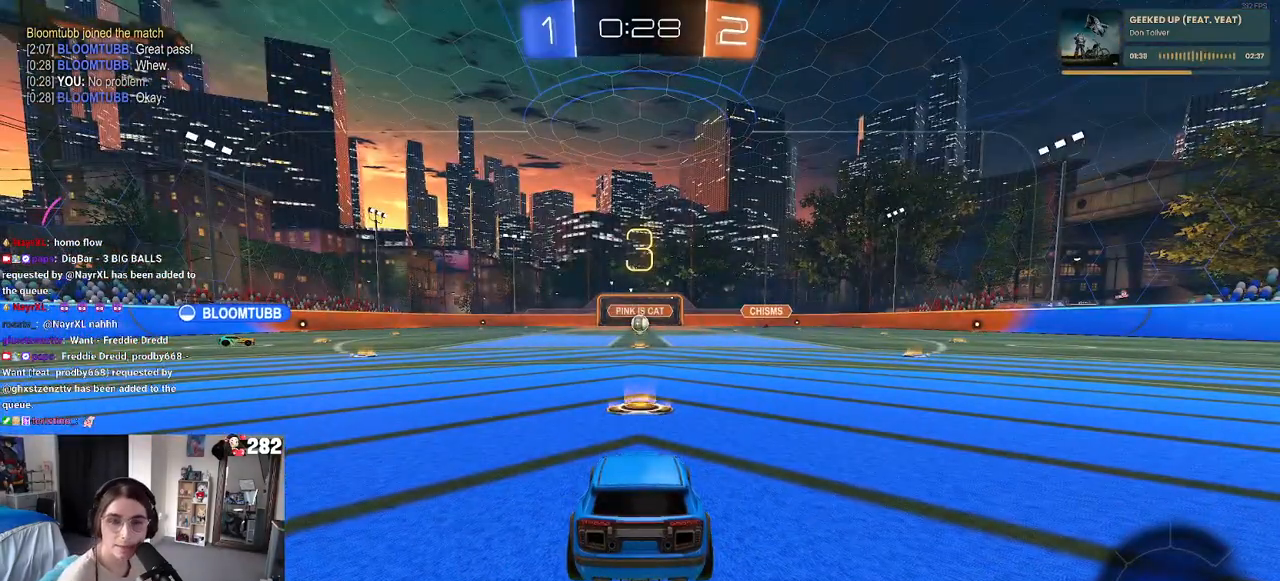
{"buttons": [], "left_stick": "center", "right_stick": "center", "events": []}
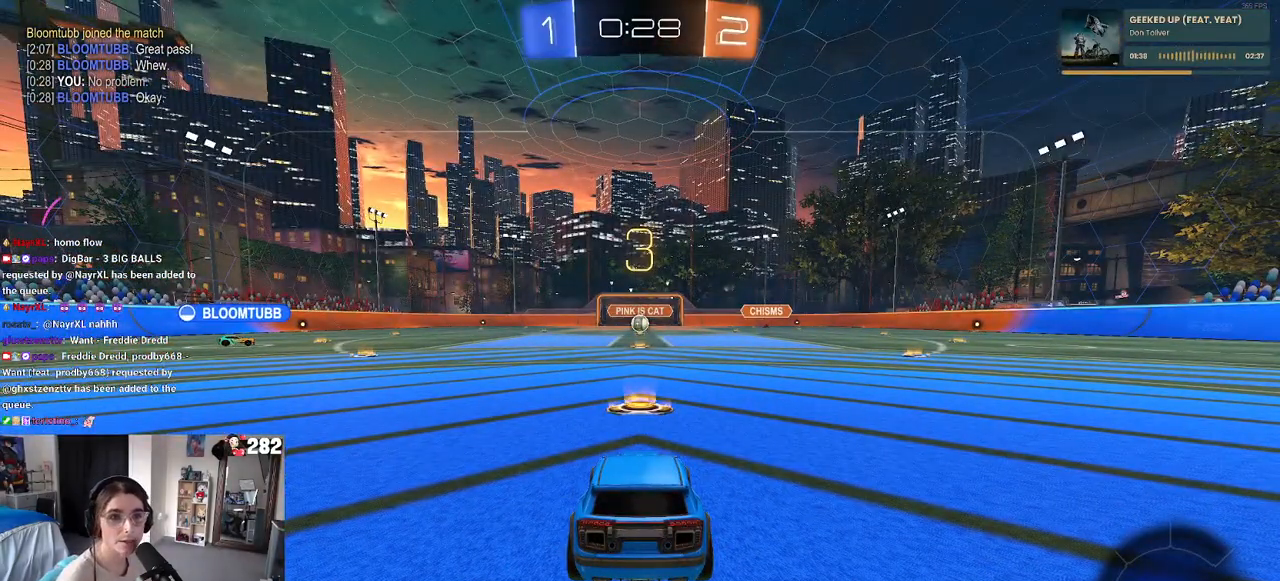
{"buttons": [], "left_stick": "center", "right_stick": "center", "events": []}
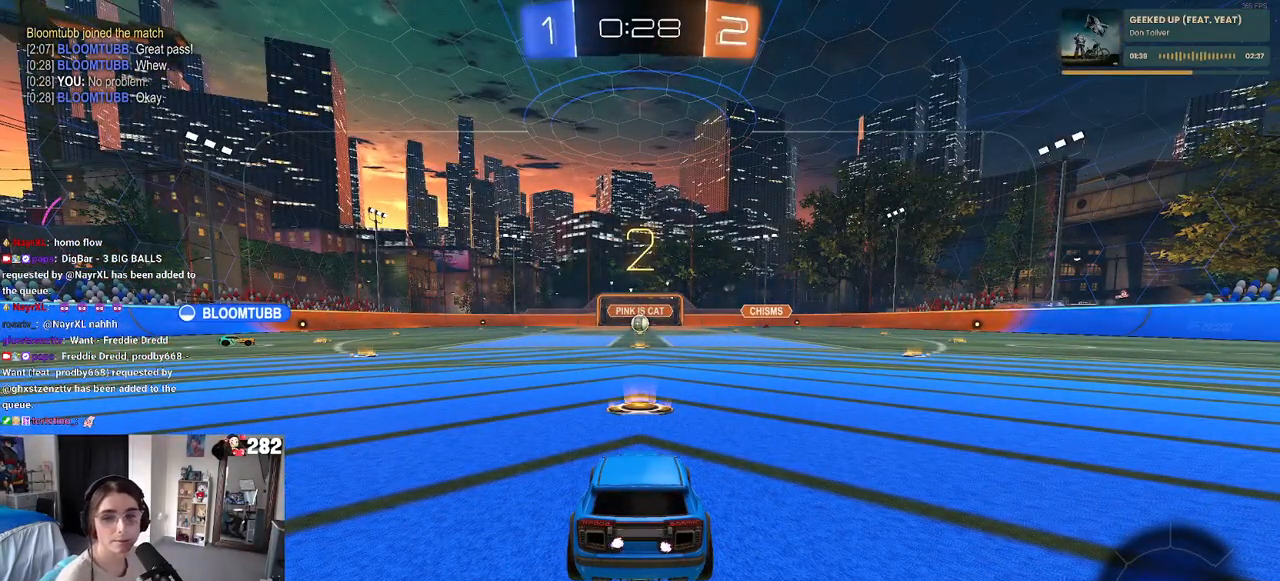
{"buttons": [], "left_stick": "center", "right_stick": "center", "events": []}
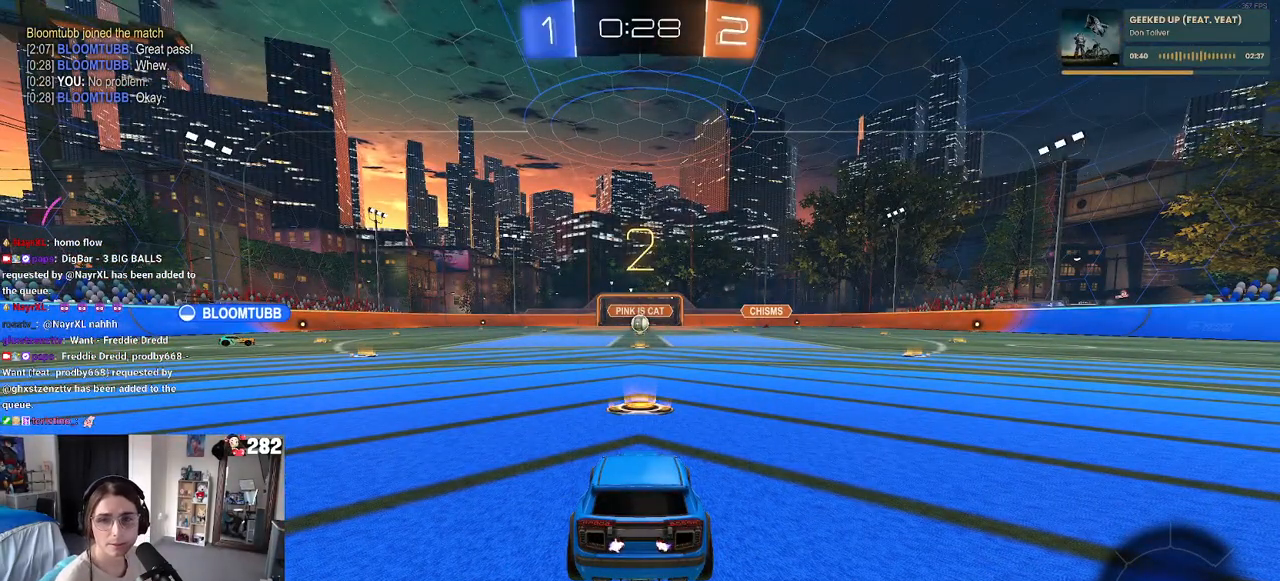
{"buttons": [], "left_stick": "center", "right_stick": "center", "events": []}
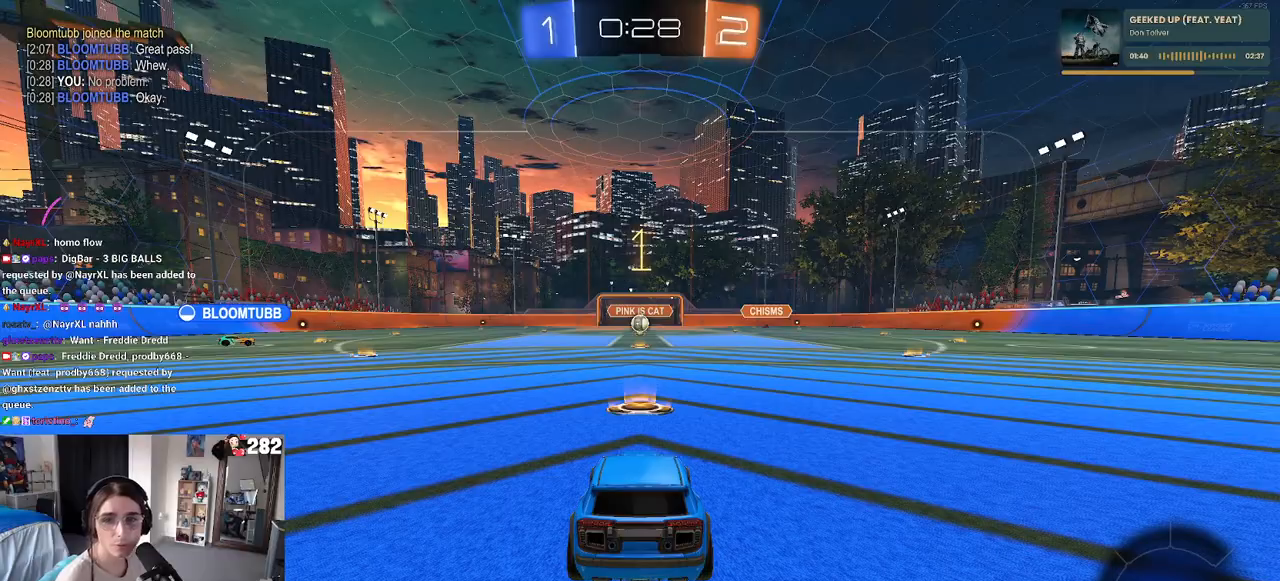
{"buttons": [], "left_stick": "right", "right_stick": "center", "events": [[367, "left_stick", "right"]]}
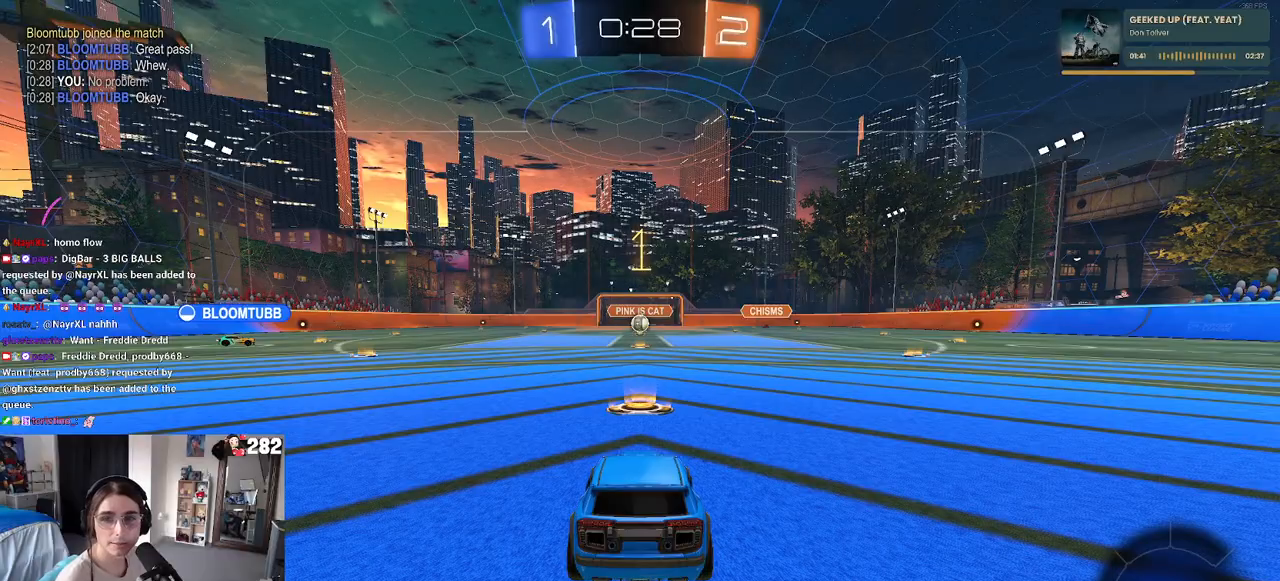
{"buttons": [], "left_stick": "center", "right_stick": "center", "events": [[267, "left_stick", "center"]]}
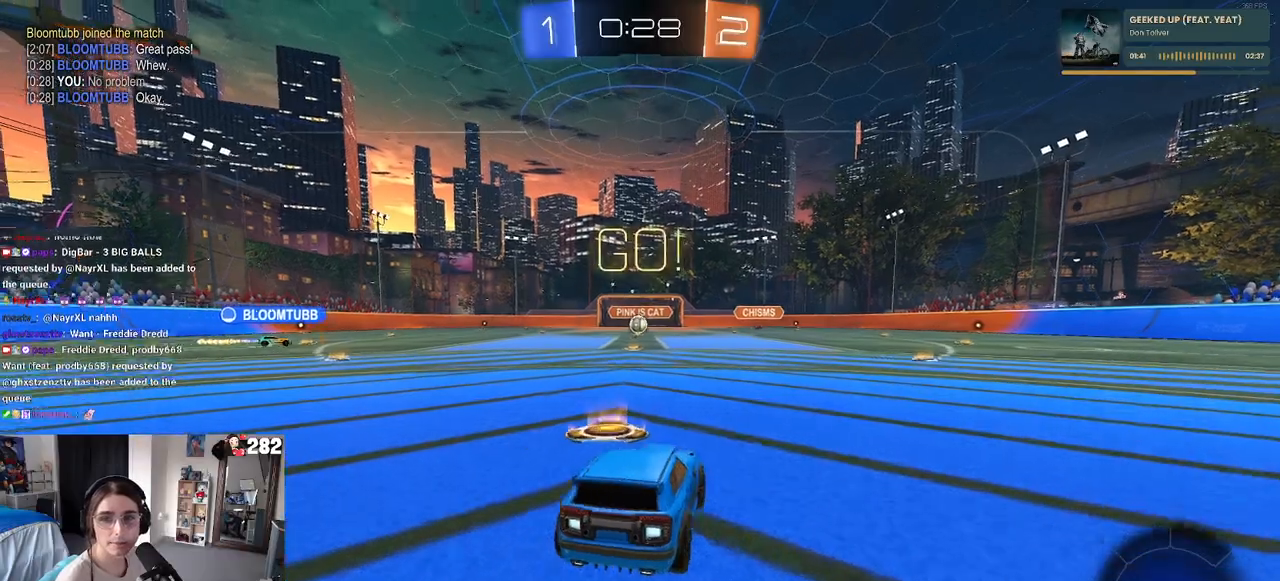
{"buttons": ["SQUARE"], "left_stick": "down", "right_stick": "center", "events": [[17, "left_stick", "right"], [83, "CROSS", "down"], [100, "left_stick", "up"], [150, "left_stick", "up-left"], [183, "CROSS", "up"], [233, "CROSS", "down"], [283, "SQUARE", "down"], [317, "left_stick", "down"], [333, "CROSS", "up"]]}
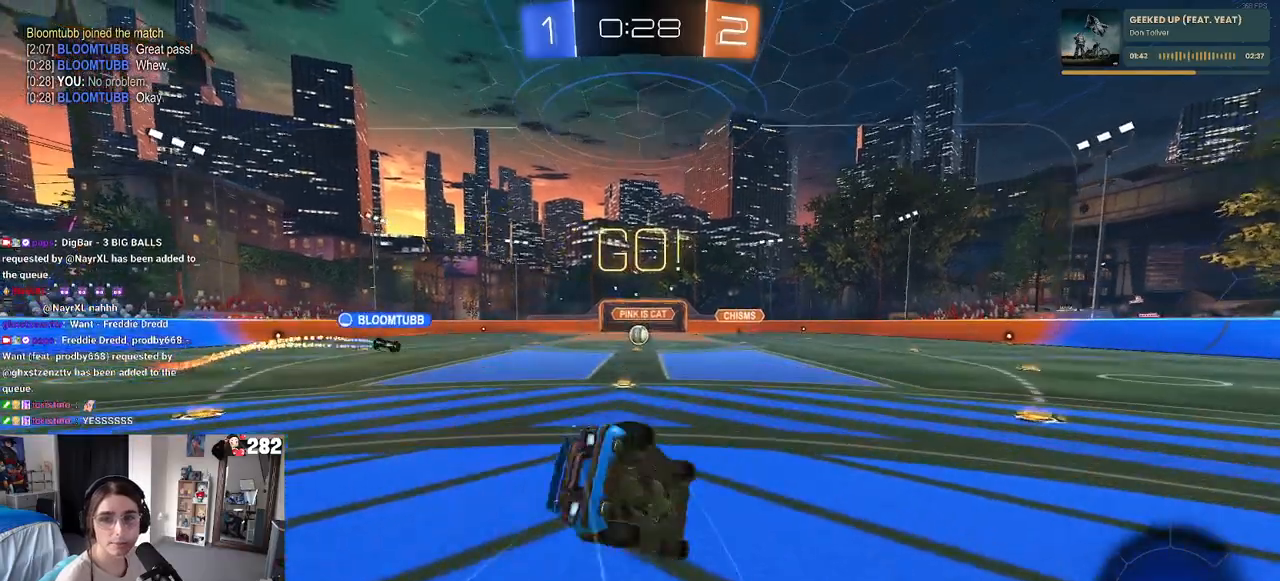
{"buttons": ["SQUARE"], "left_stick": "down-left", "right_stick": "center", "events": [[100, "left_stick", "down-left"]]}
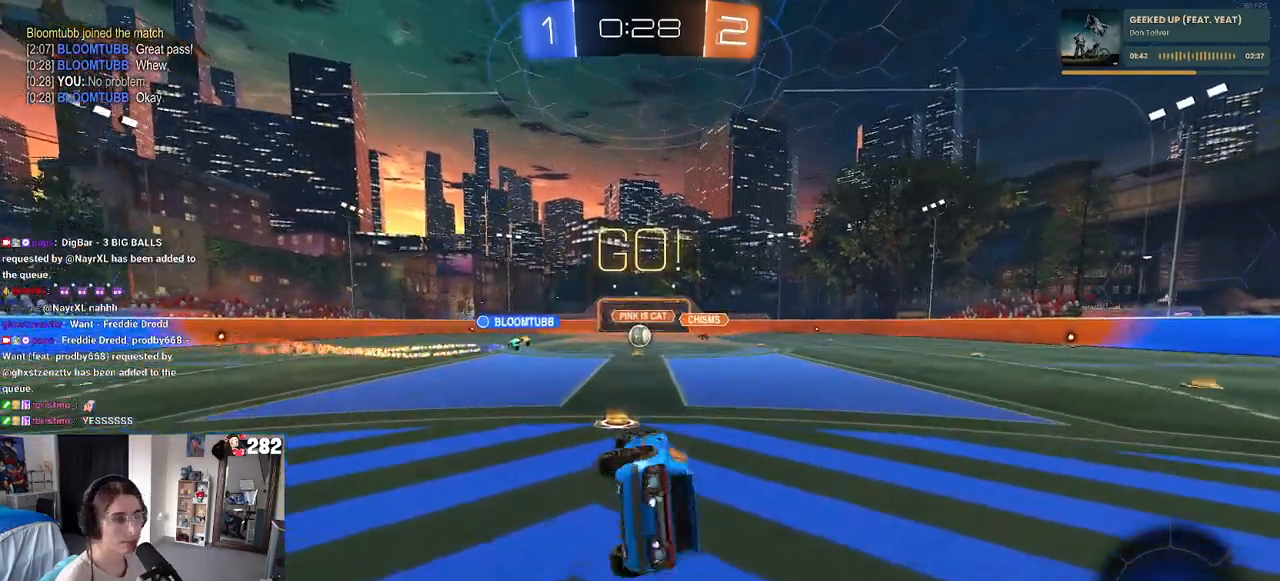
{"buttons": [], "left_stick": "center", "right_stick": "center", "events": [[200, "SQUARE", "up"], [250, "left_stick", "down-right"], [333, "left_stick", "center"]]}
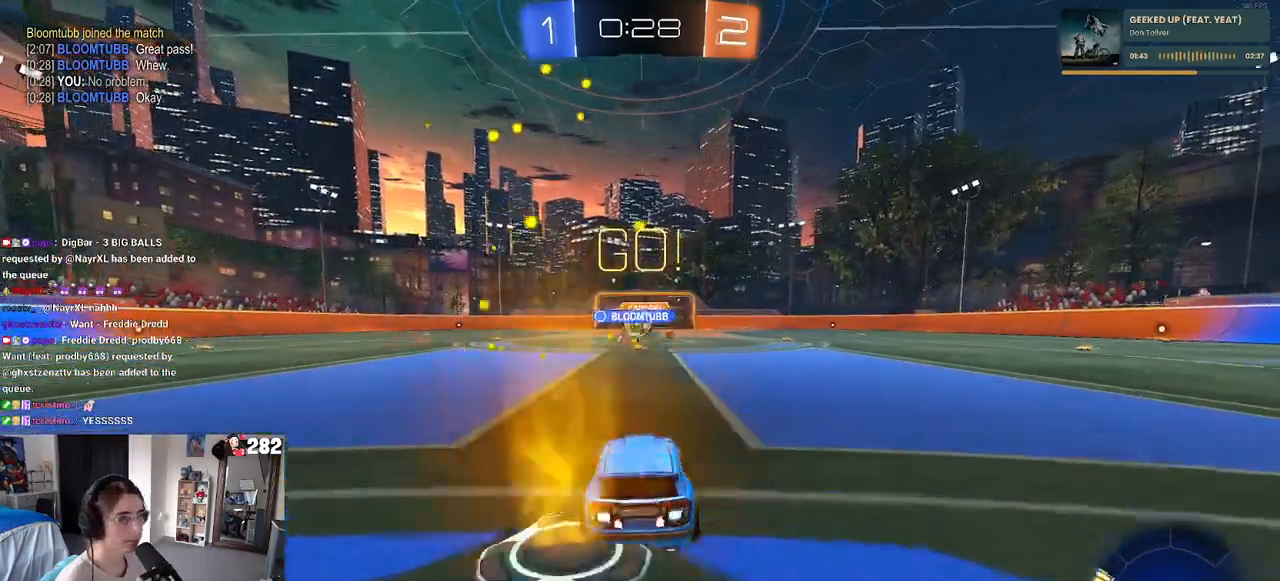
{"buttons": ["R1"], "left_stick": "left", "right_stick": "center", "events": [[50, "left_stick", "left"], [450, "R1", "down"]]}
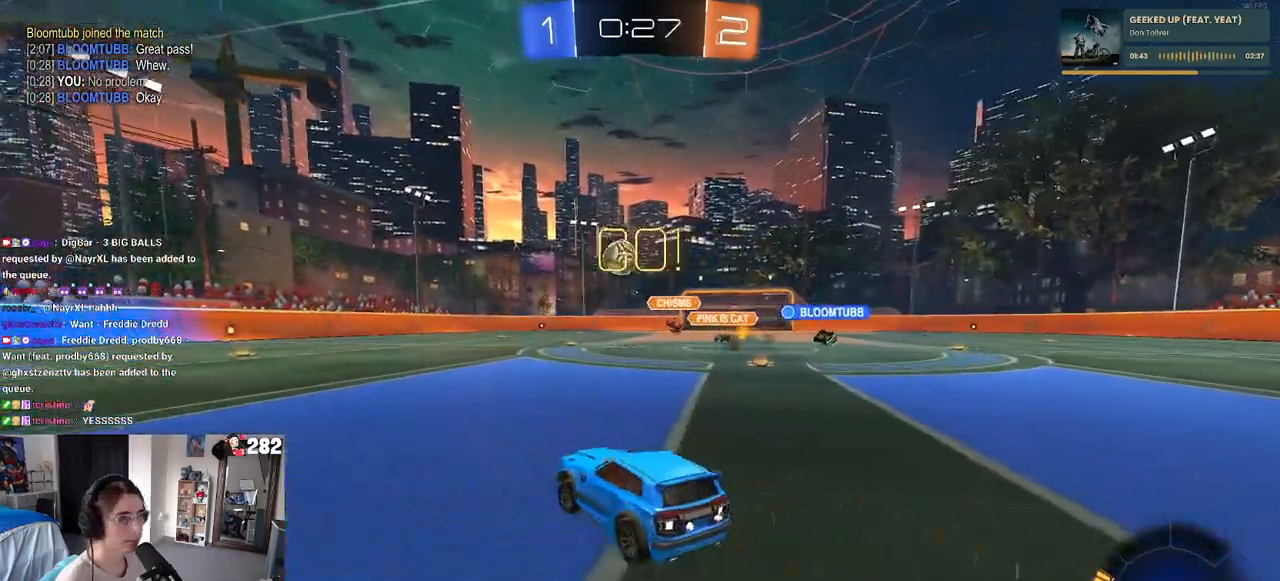
{"buttons": ["R1"], "left_stick": "left", "right_stick": "center", "events": [[33, "left_stick", "center"], [150, "left_stick", "left"]]}
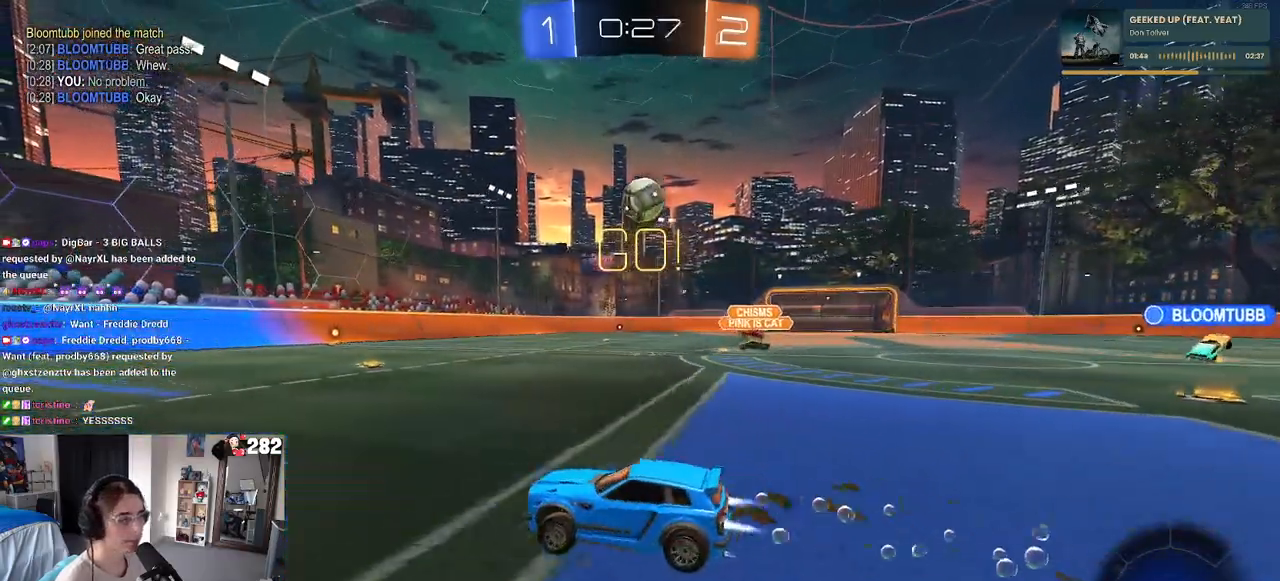
{"buttons": [], "left_stick": "right", "right_stick": "center", "events": [[50, "left_stick", "center"], [167, "R1", "up"], [317, "left_stick", "right"]]}